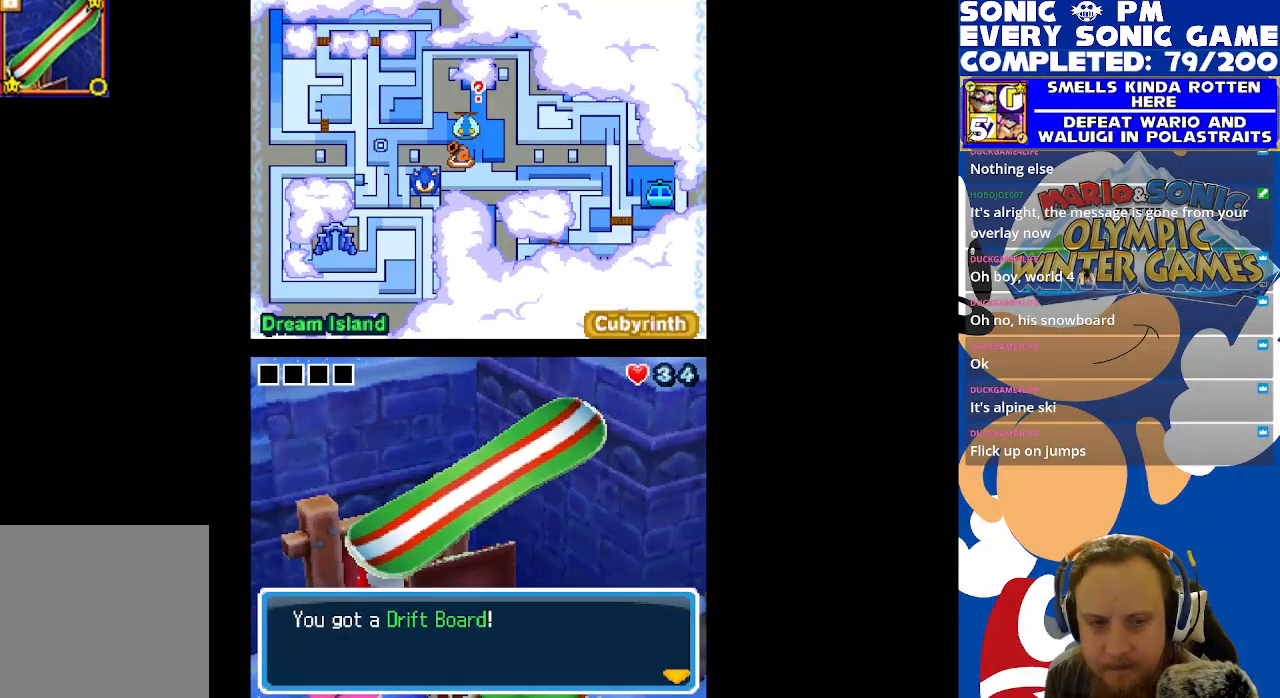
Gameplay with a controller (Xbox layout); each line is a JSON object with the inputs held at the frame after it. "events" lists button and stick changes between this image and that frame as [ms after this image, input, new state], when the widget could be followed in between.
{"buttons": [], "left_stick": "center", "right_stick": "center", "events": [[283, "B", "down"], [367, "B", "up"]]}
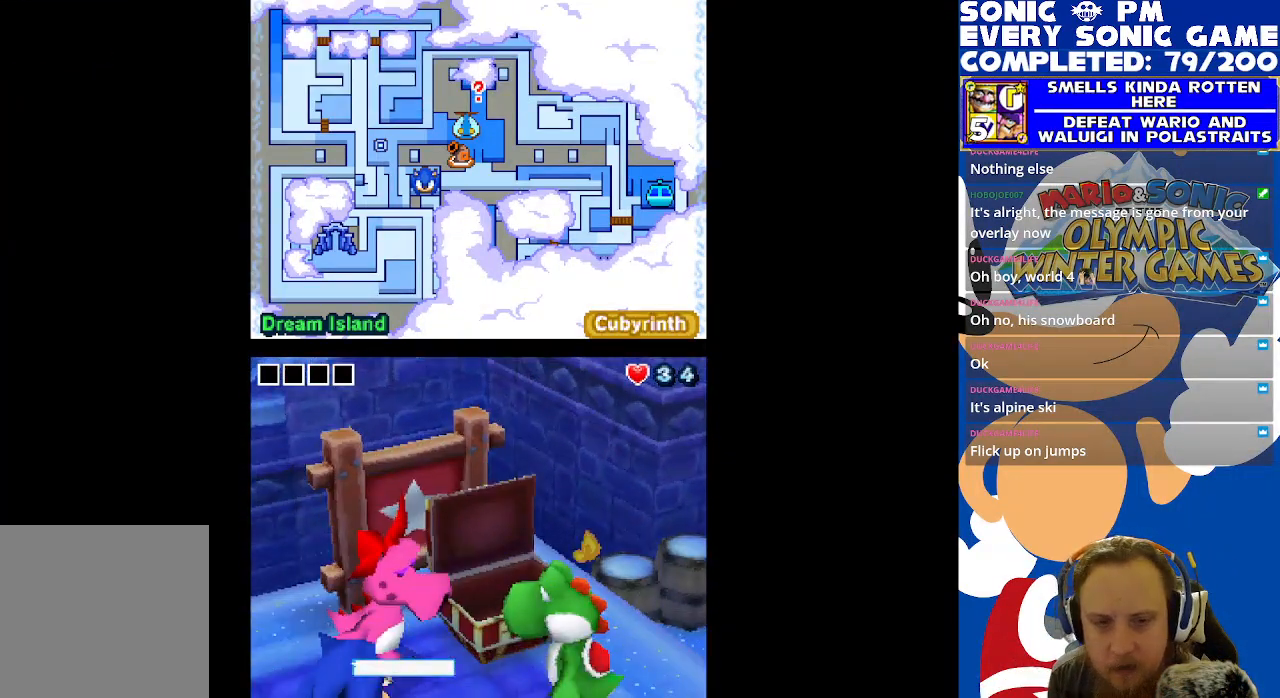
{"buttons": [], "left_stick": "center", "right_stick": "center", "events": []}
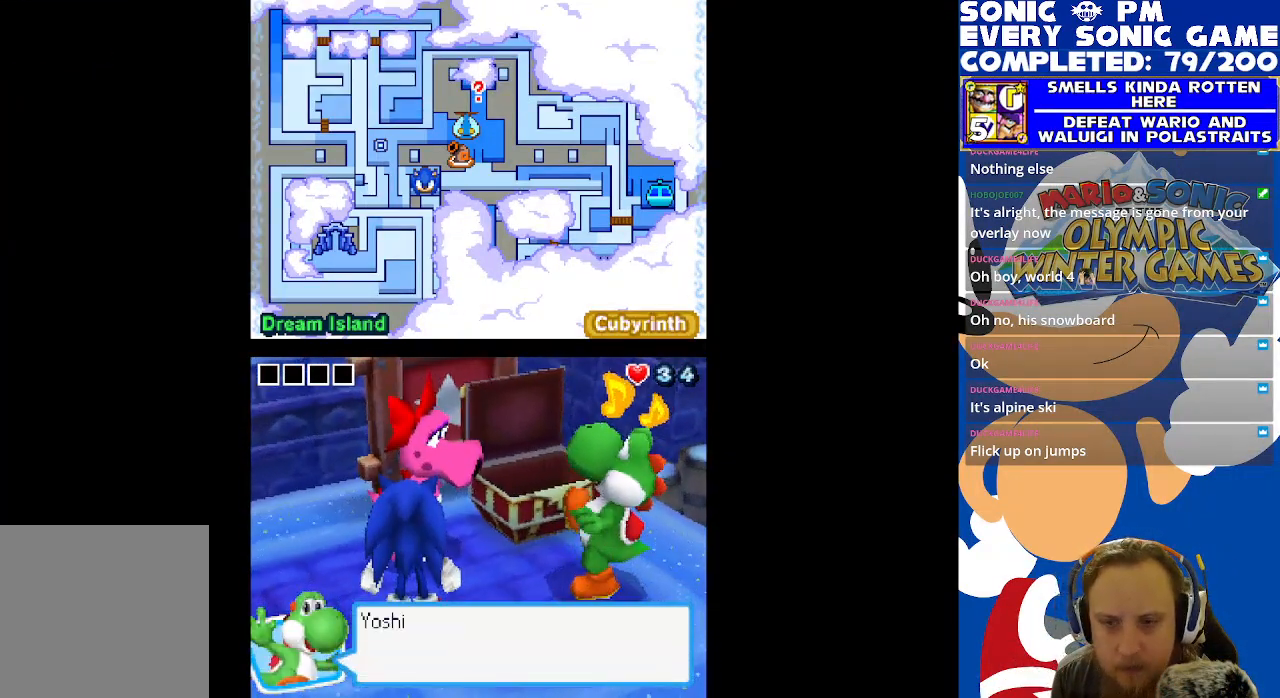
{"buttons": [], "left_stick": "center", "right_stick": "center", "events": [[383, "B", "down"], [467, "B", "up"]]}
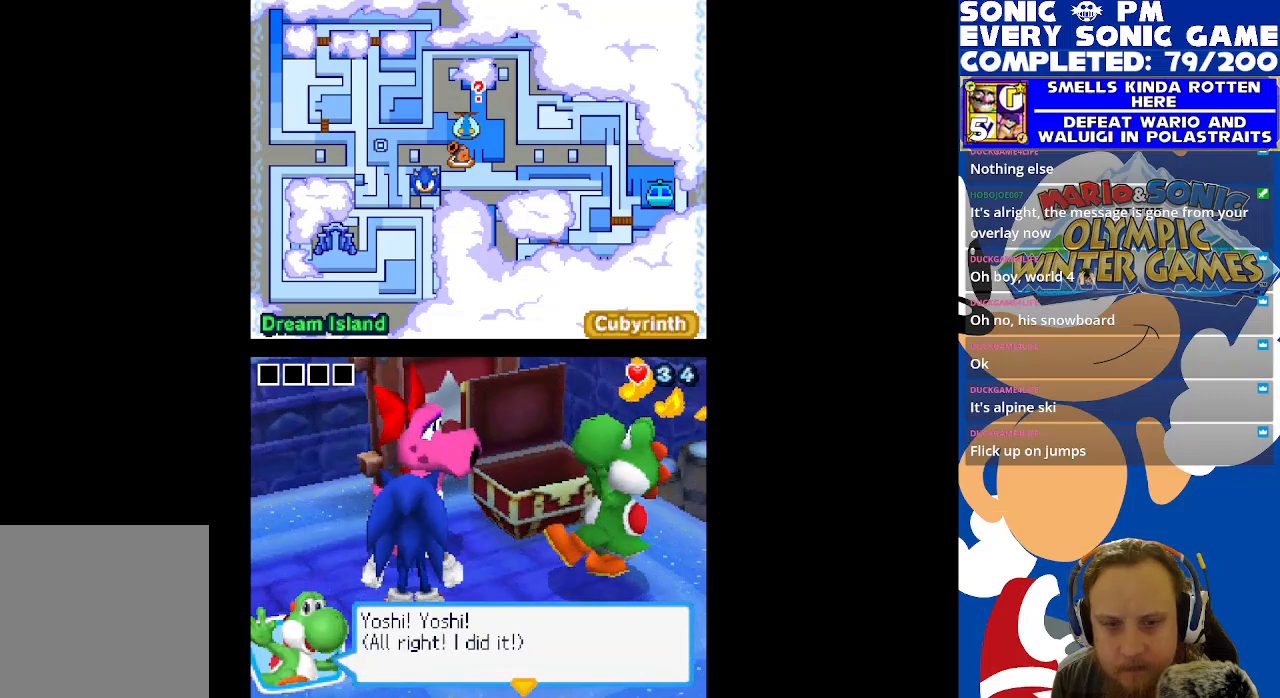
{"buttons": [], "left_stick": "center", "right_stick": "center", "events": []}
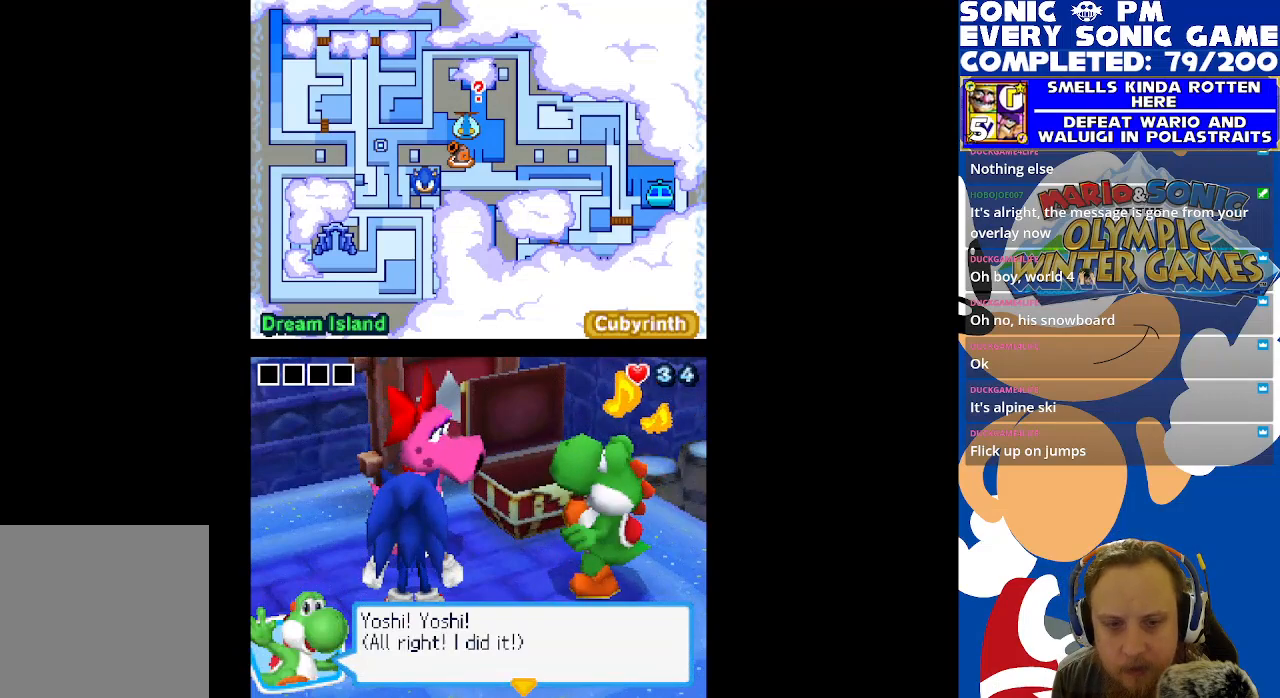
{"buttons": [], "left_stick": "center", "right_stick": "center", "events": [[183, "B", "down"], [267, "B", "up"]]}
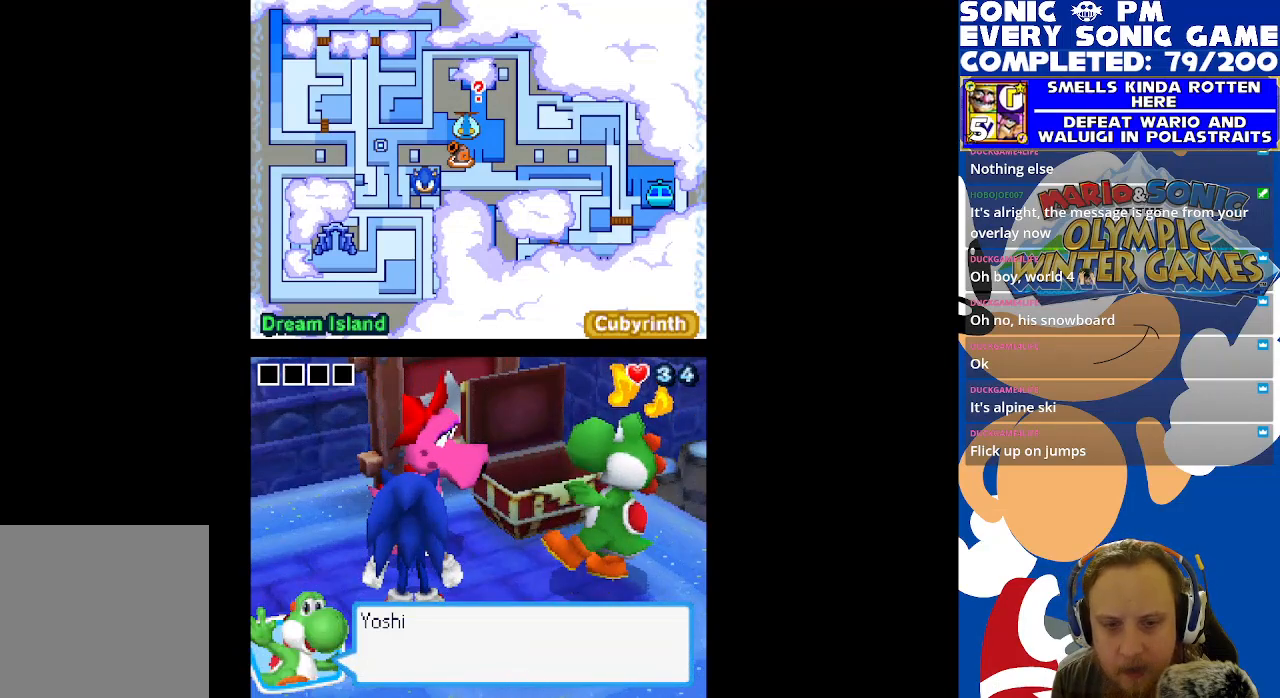
{"buttons": [], "left_stick": "center", "right_stick": "center", "events": [[283, "B", "down"], [383, "B", "up"]]}
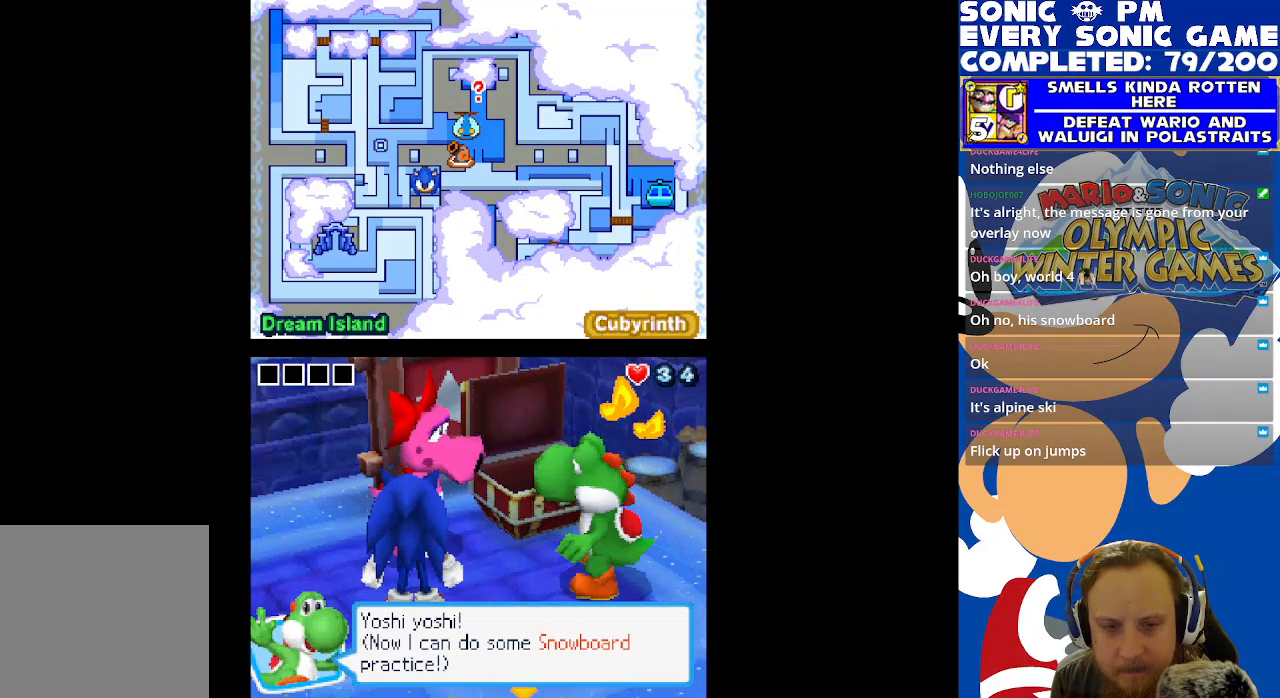
{"buttons": [], "left_stick": "center", "right_stick": "center", "events": []}
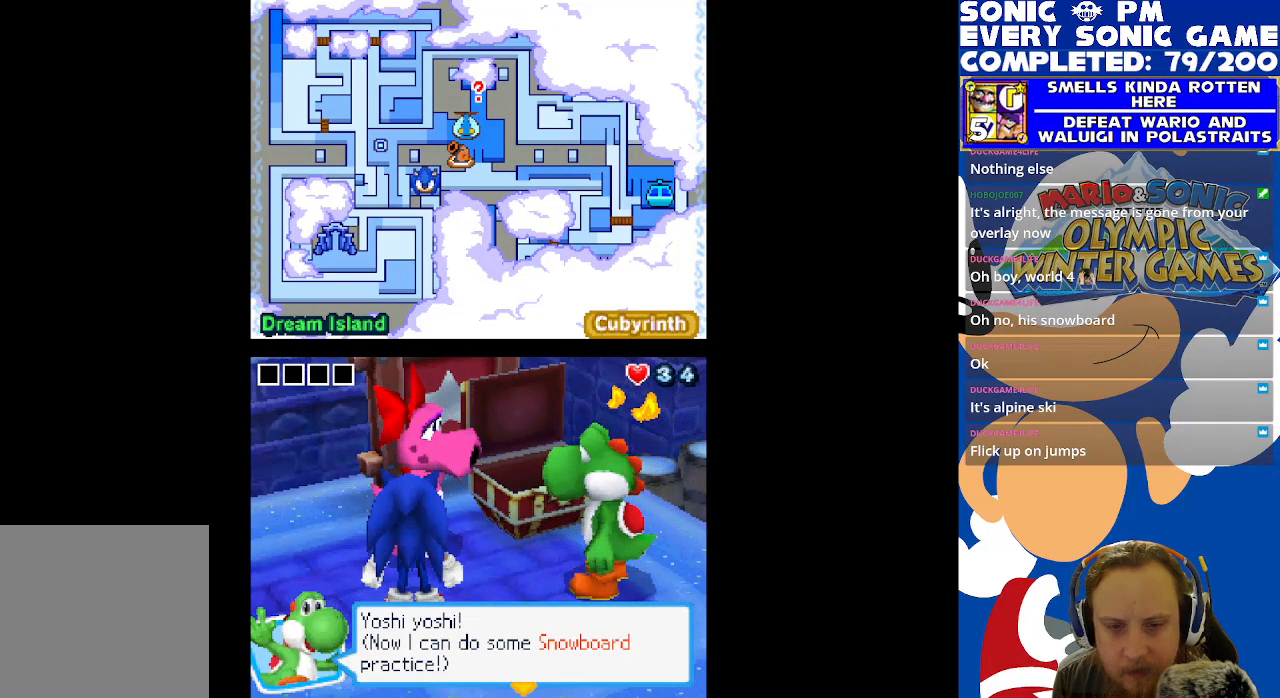
{"buttons": [], "left_stick": "center", "right_stick": "center", "events": [[300, "B", "down"], [400, "B", "up"]]}
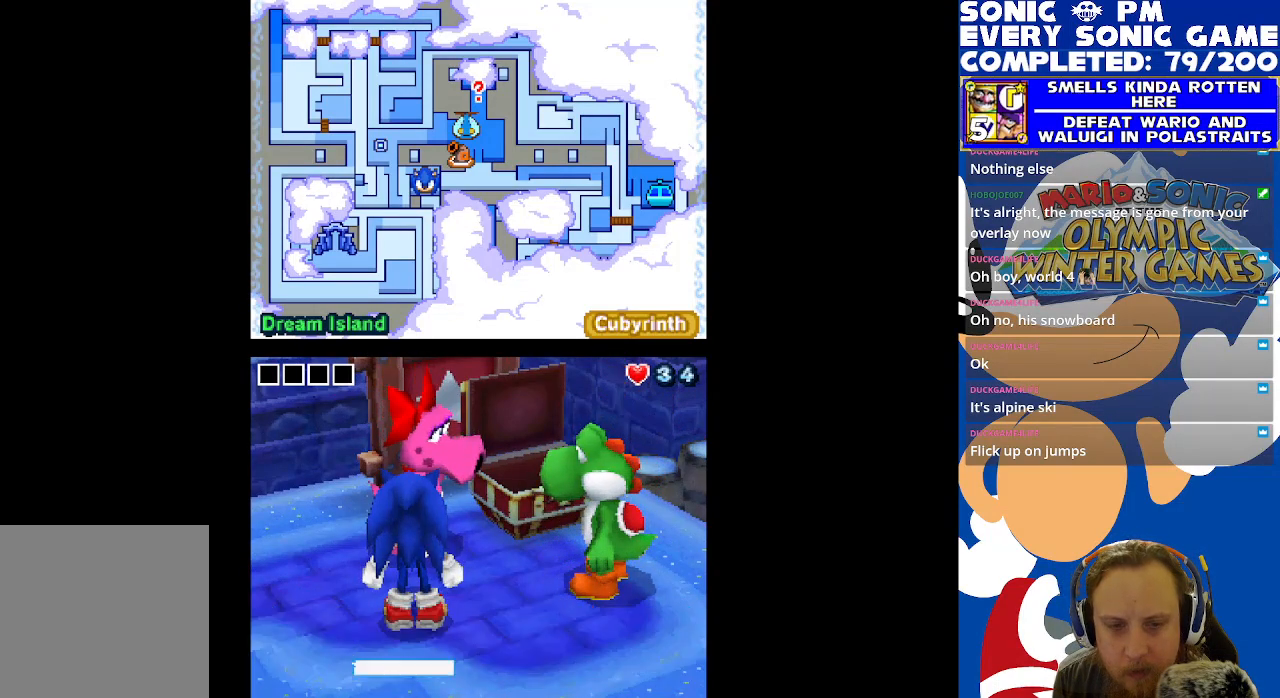
{"buttons": [], "left_stick": "center", "right_stick": "center", "events": []}
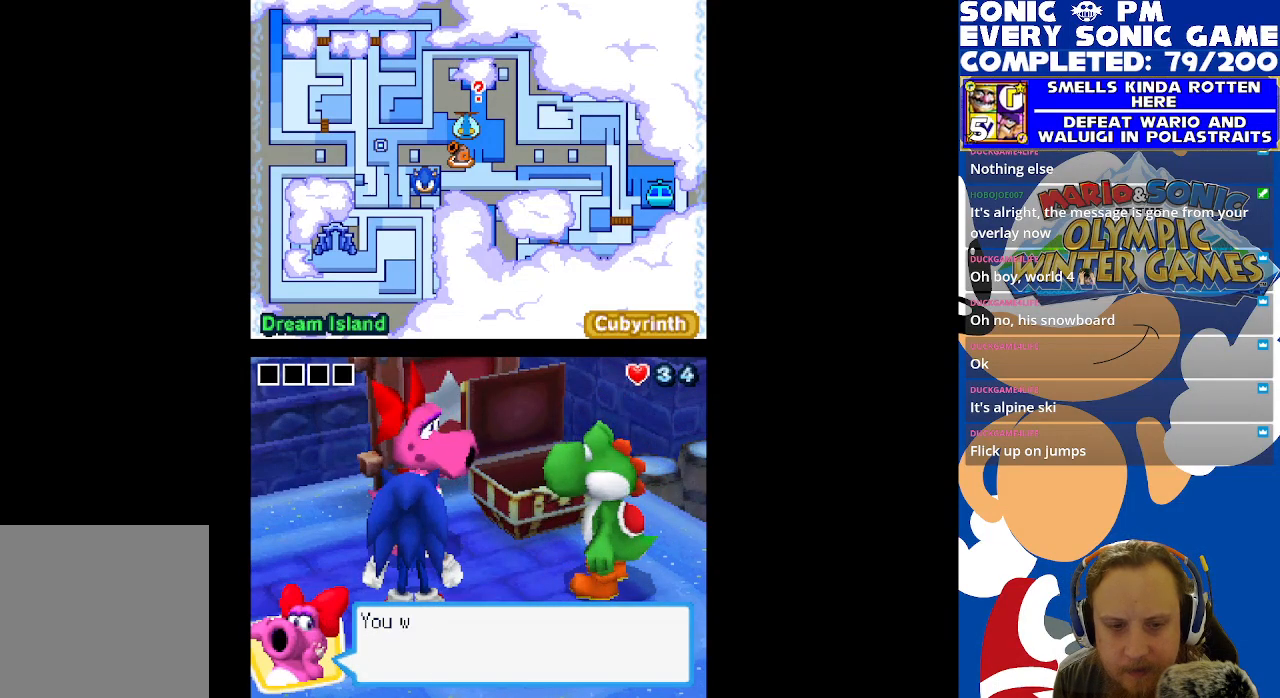
{"buttons": [], "left_stick": "center", "right_stick": "center", "events": [[200, "B", "down"], [333, "B", "up"]]}
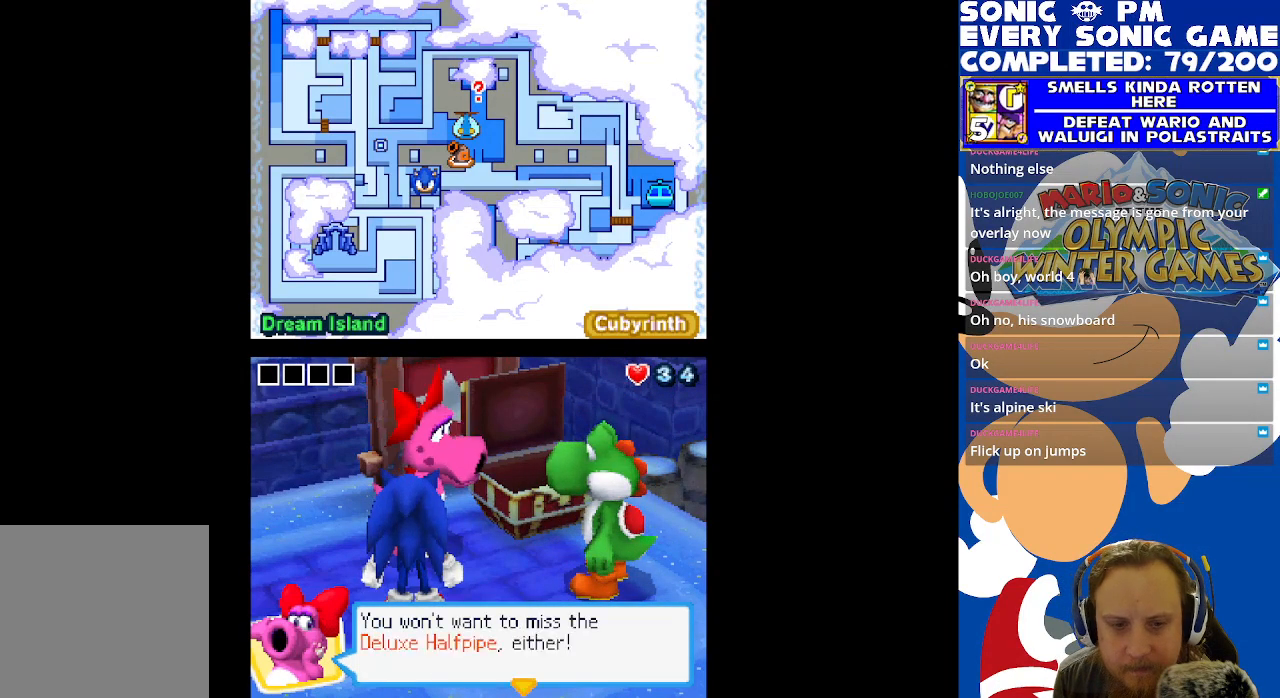
{"buttons": [], "left_stick": "center", "right_stick": "center", "events": []}
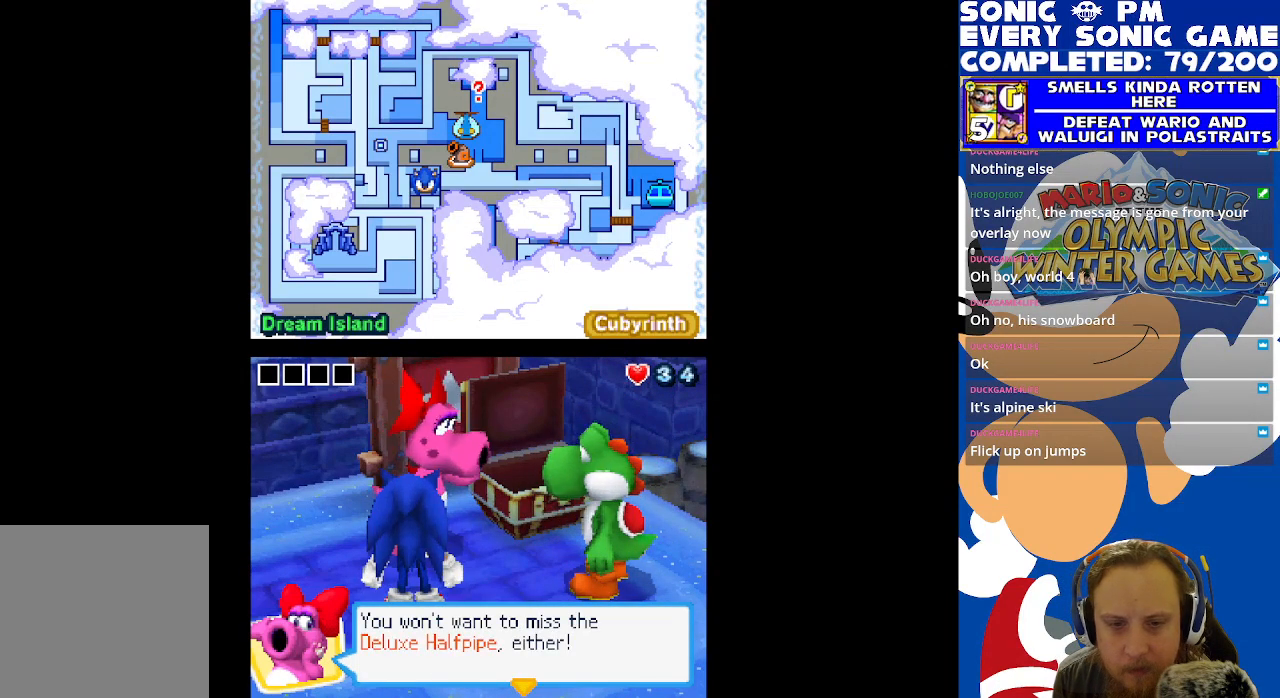
{"buttons": [], "left_stick": "center", "right_stick": "center", "events": []}
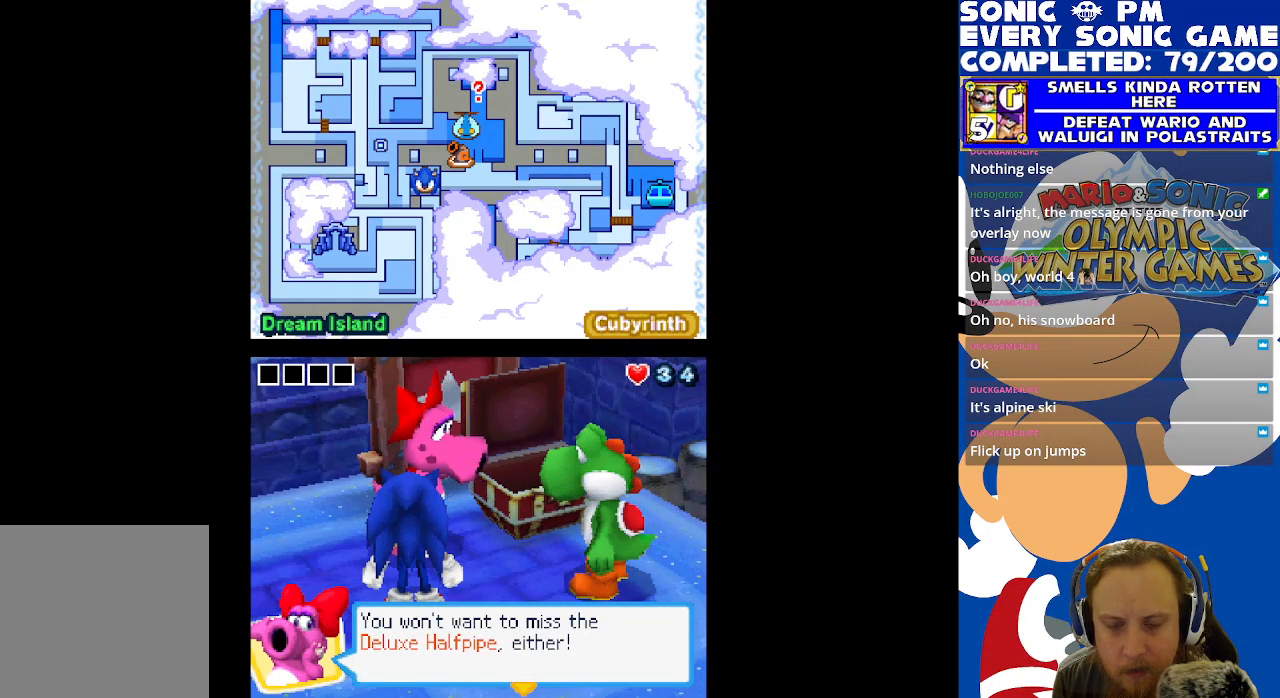
{"buttons": [], "left_stick": "center", "right_stick": "center", "events": []}
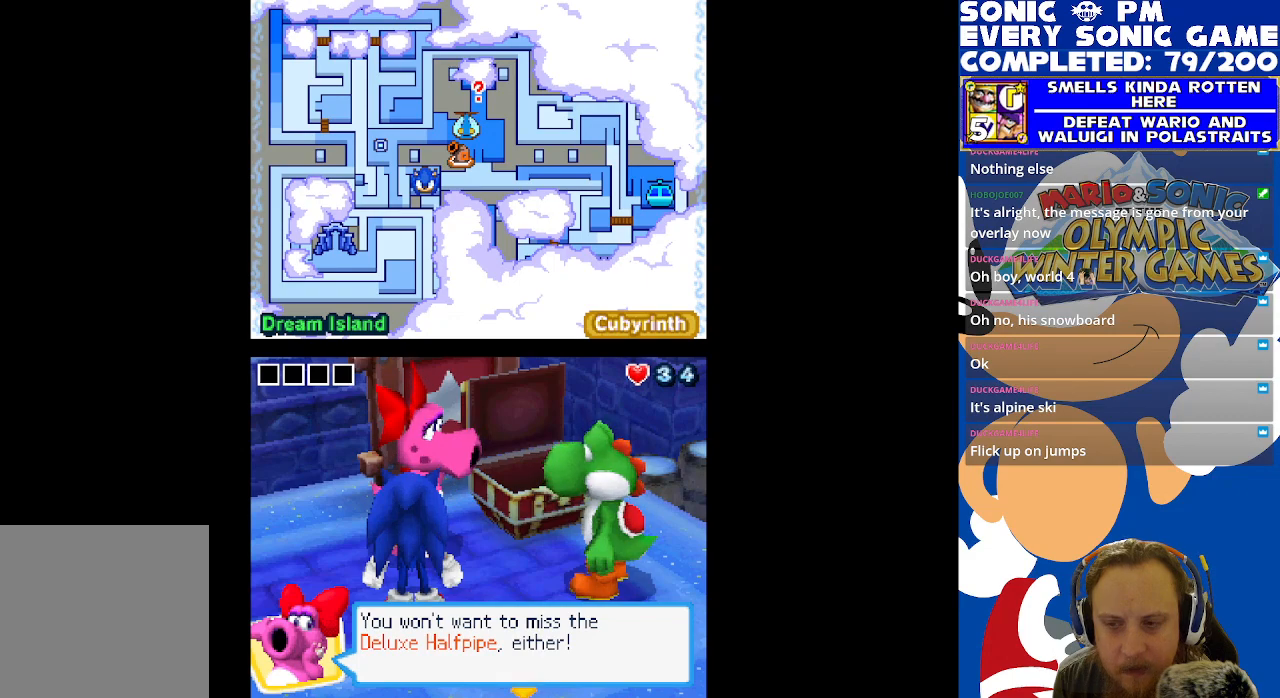
{"buttons": [], "left_stick": "center", "right_stick": "center", "events": [[83, "B", "down"], [150, "B", "up"]]}
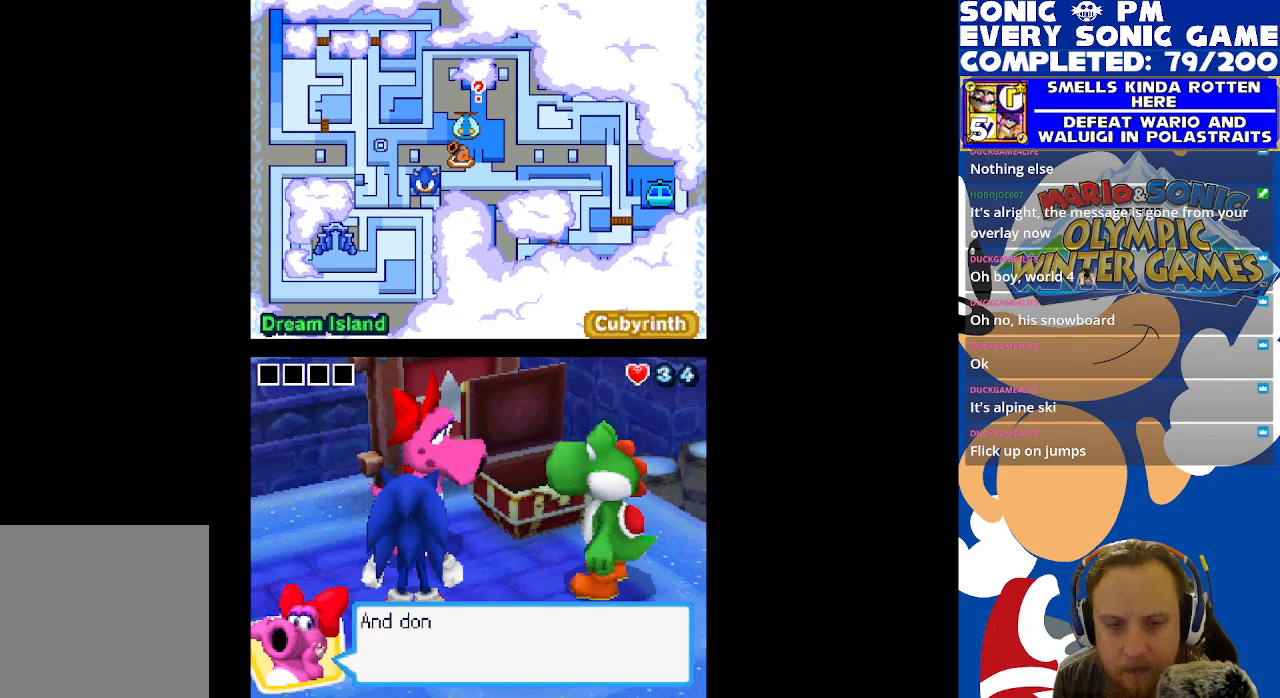
{"buttons": [], "left_stick": "center", "right_stick": "center", "events": [[417, "B", "down"], [500, "B", "up"]]}
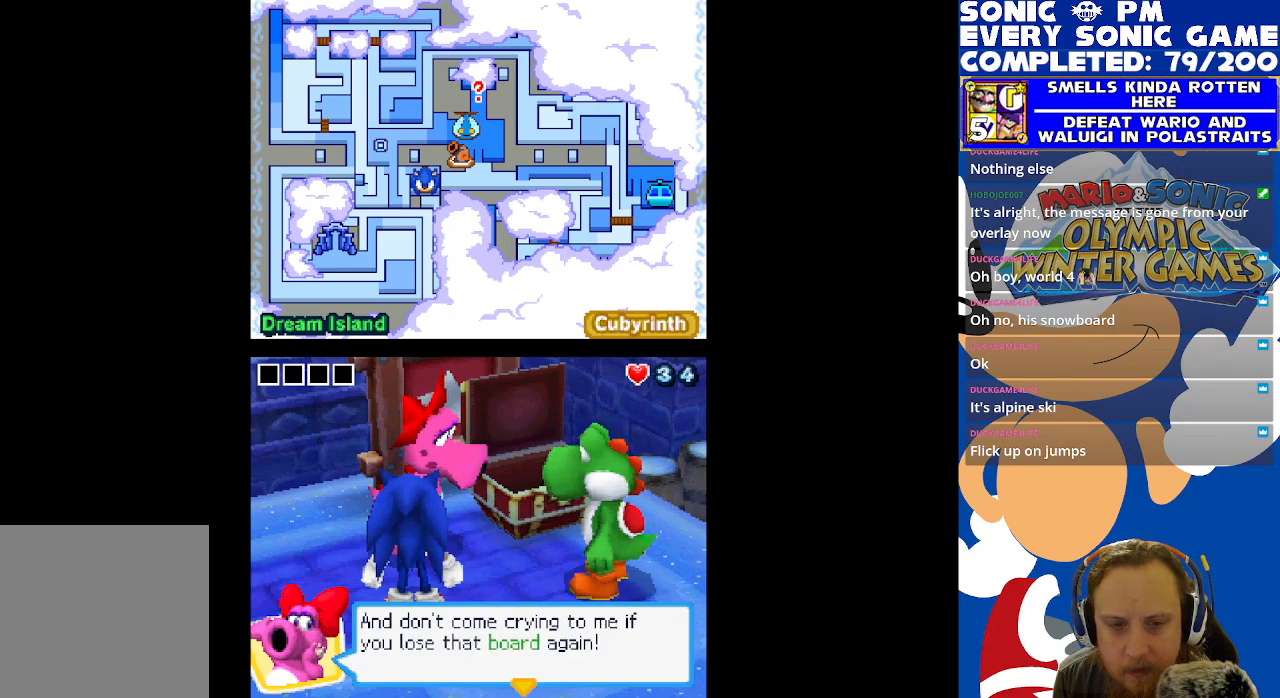
{"buttons": [], "left_stick": "center", "right_stick": "center", "events": []}
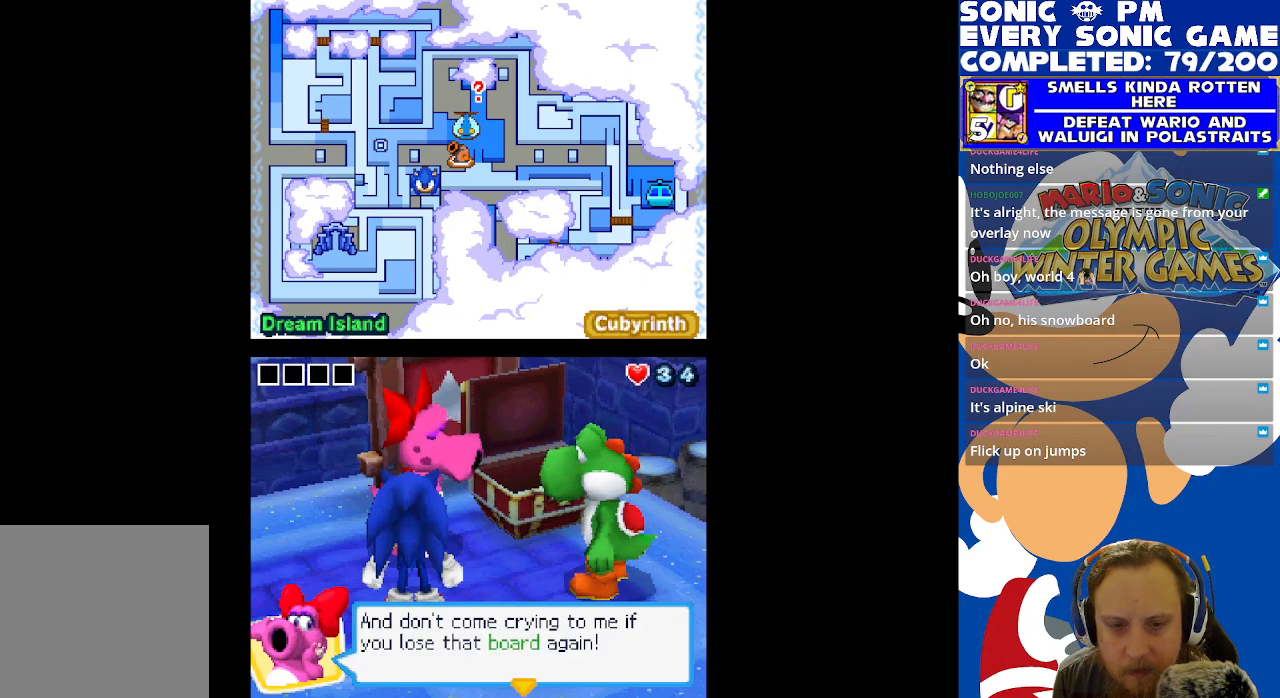
{"buttons": [], "left_stick": "center", "right_stick": "center", "events": []}
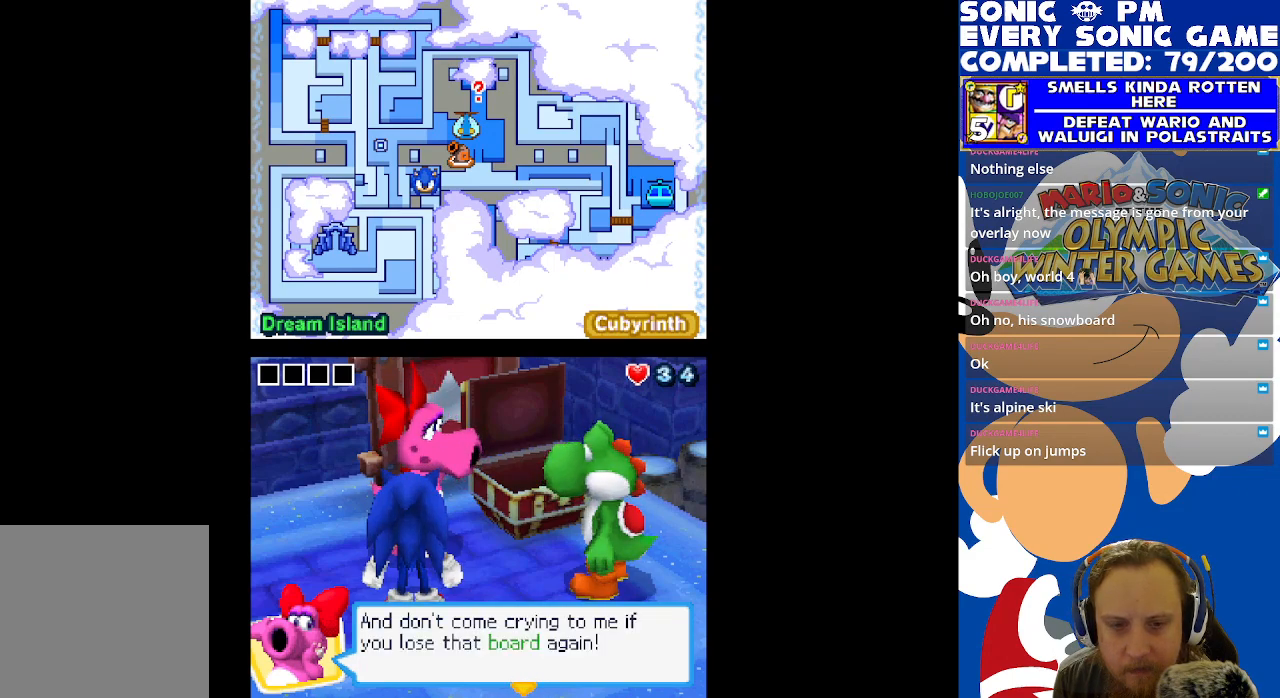
{"buttons": ["B"], "left_stick": "center", "right_stick": "center", "events": [[433, "B", "down"]]}
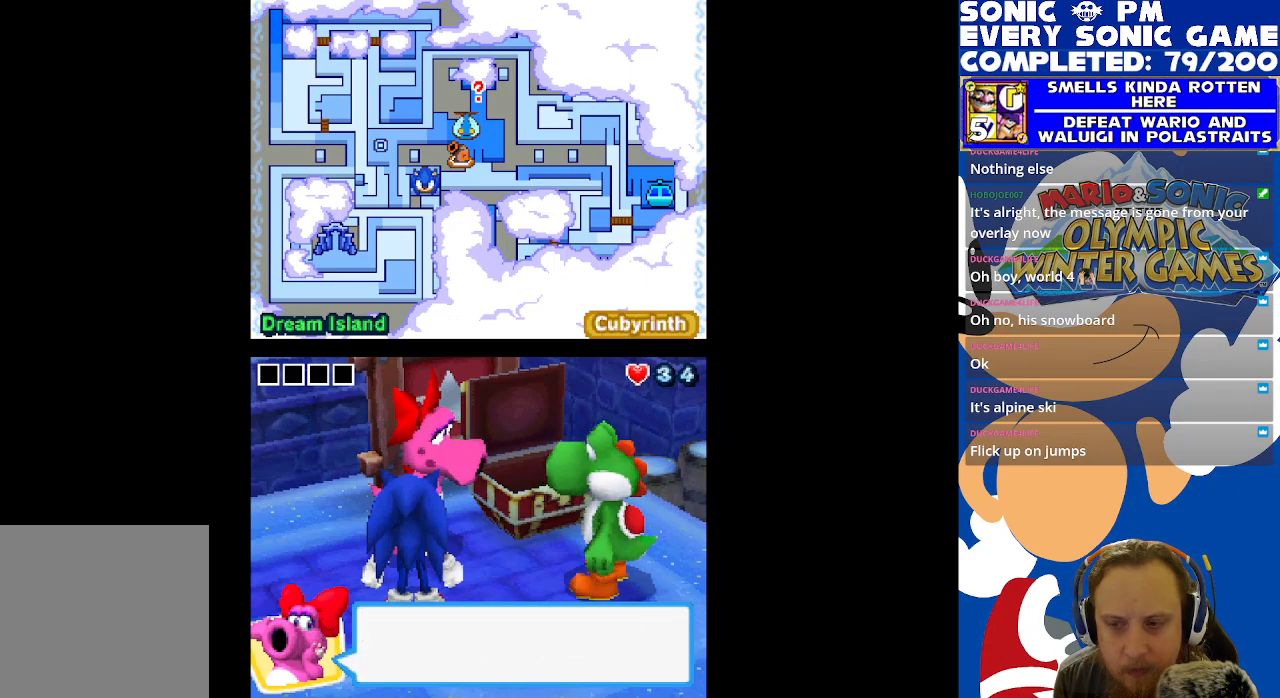
{"buttons": [], "left_stick": "center", "right_stick": "center", "events": [[17, "B", "up"]]}
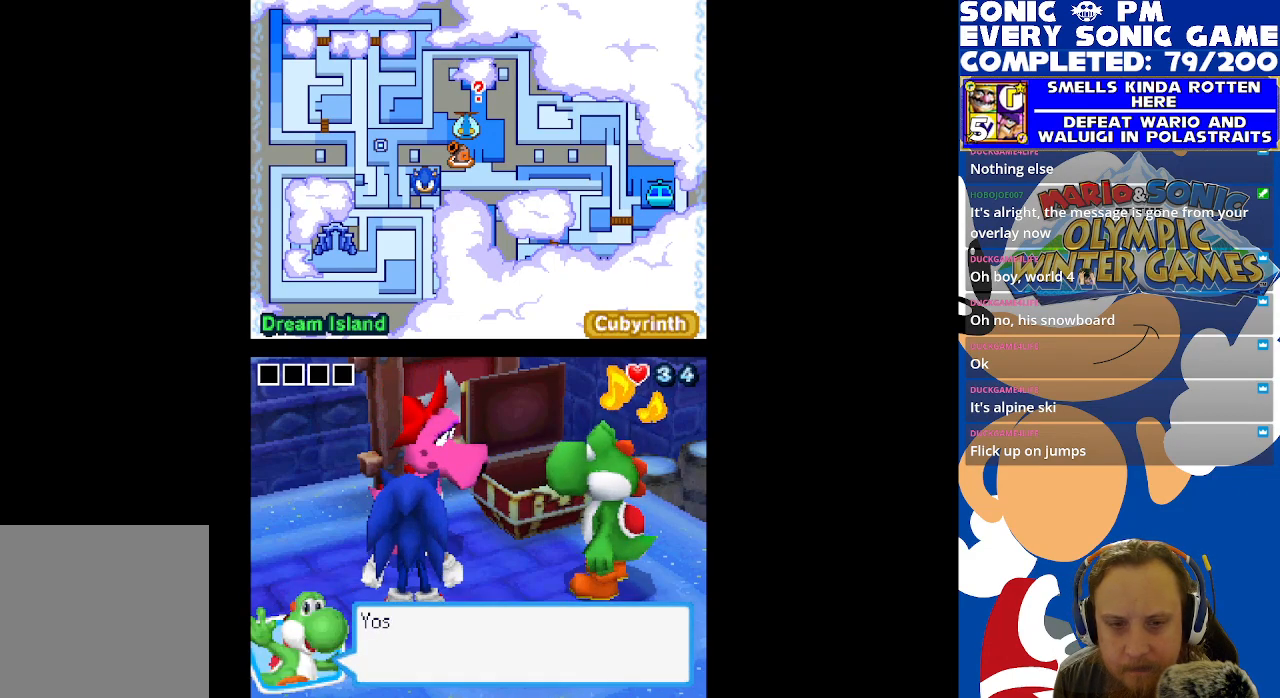
{"buttons": [], "left_stick": "center", "right_stick": "center", "events": [[317, "B", "down"], [417, "B", "up"]]}
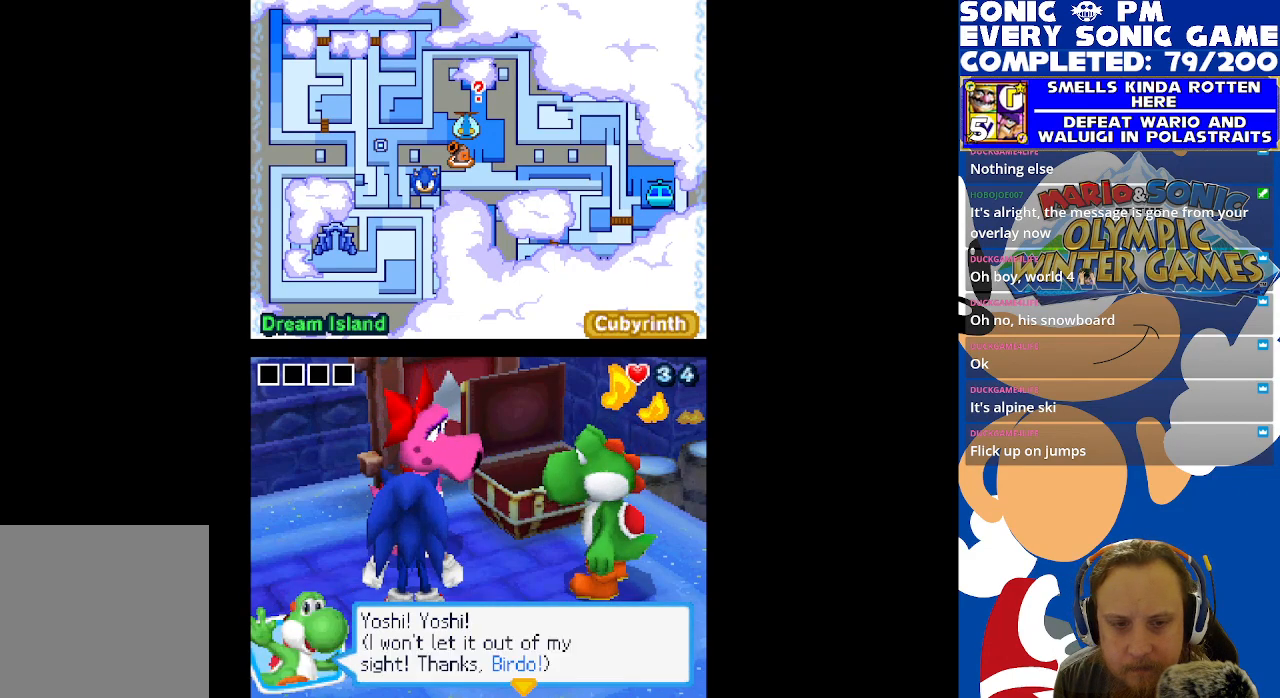
{"buttons": [], "left_stick": "center", "right_stick": "center", "events": []}
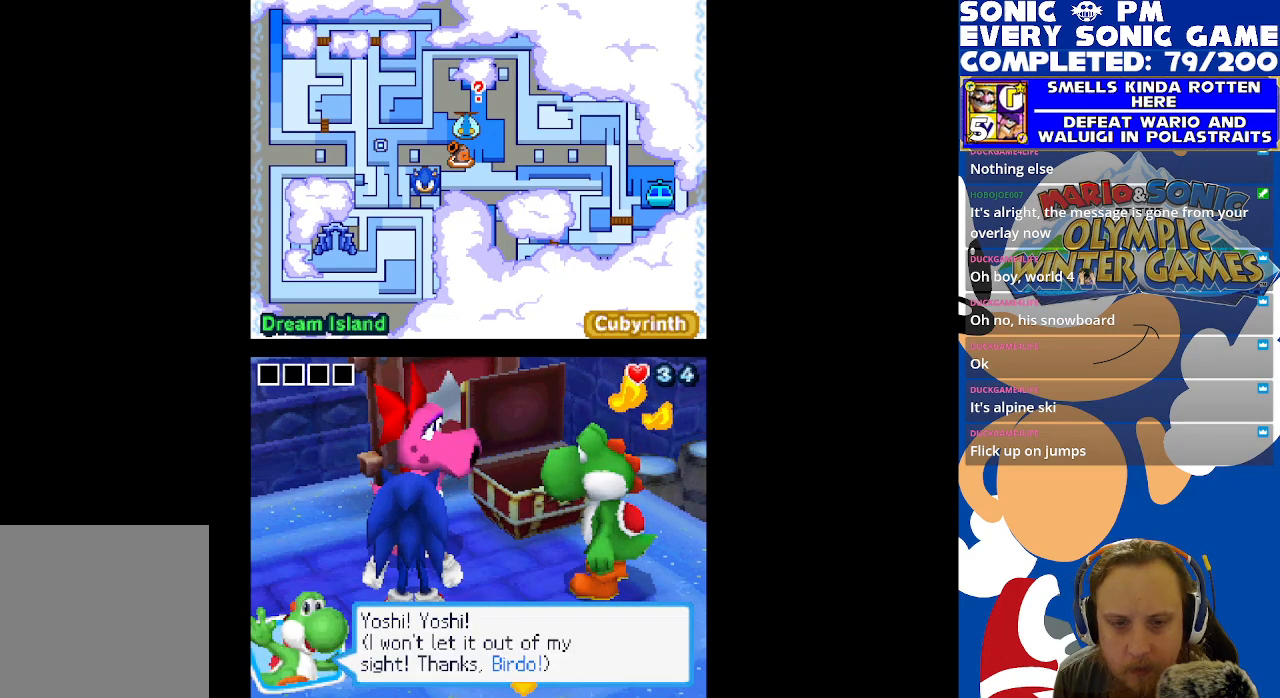
{"buttons": [], "left_stick": "center", "right_stick": "center", "events": []}
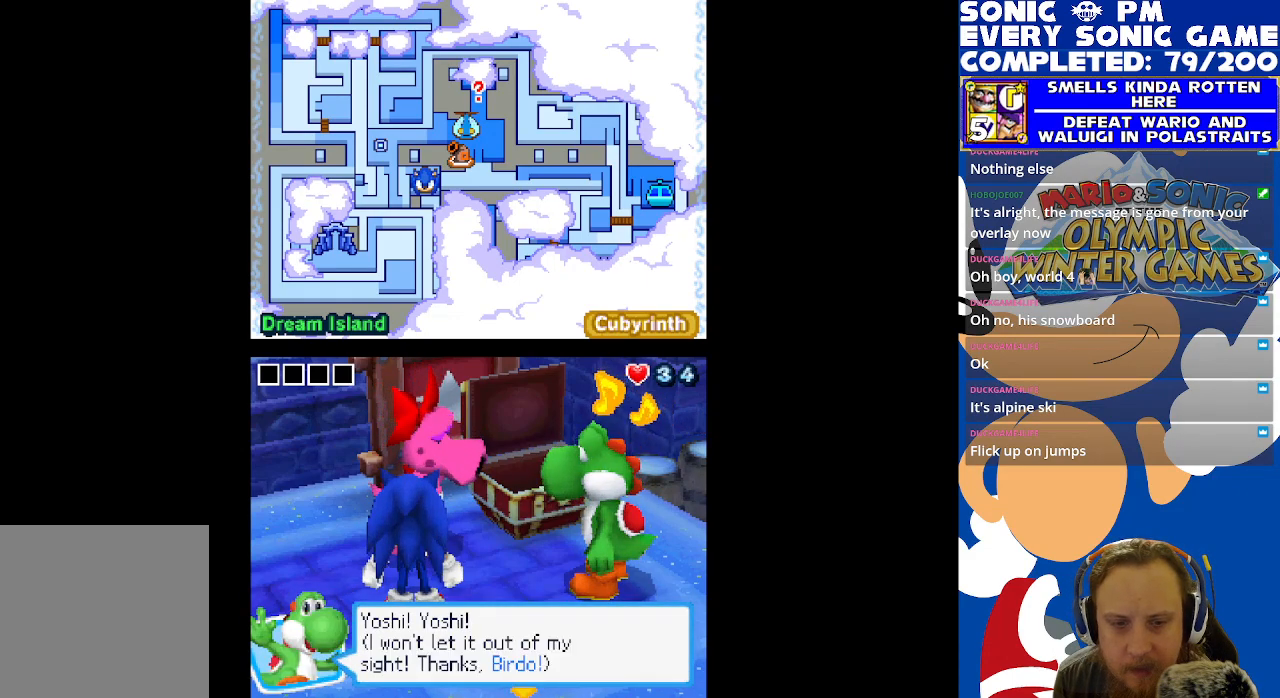
{"buttons": [], "left_stick": "center", "right_stick": "center", "events": [[317, "B", "down"], [383, "B", "up"]]}
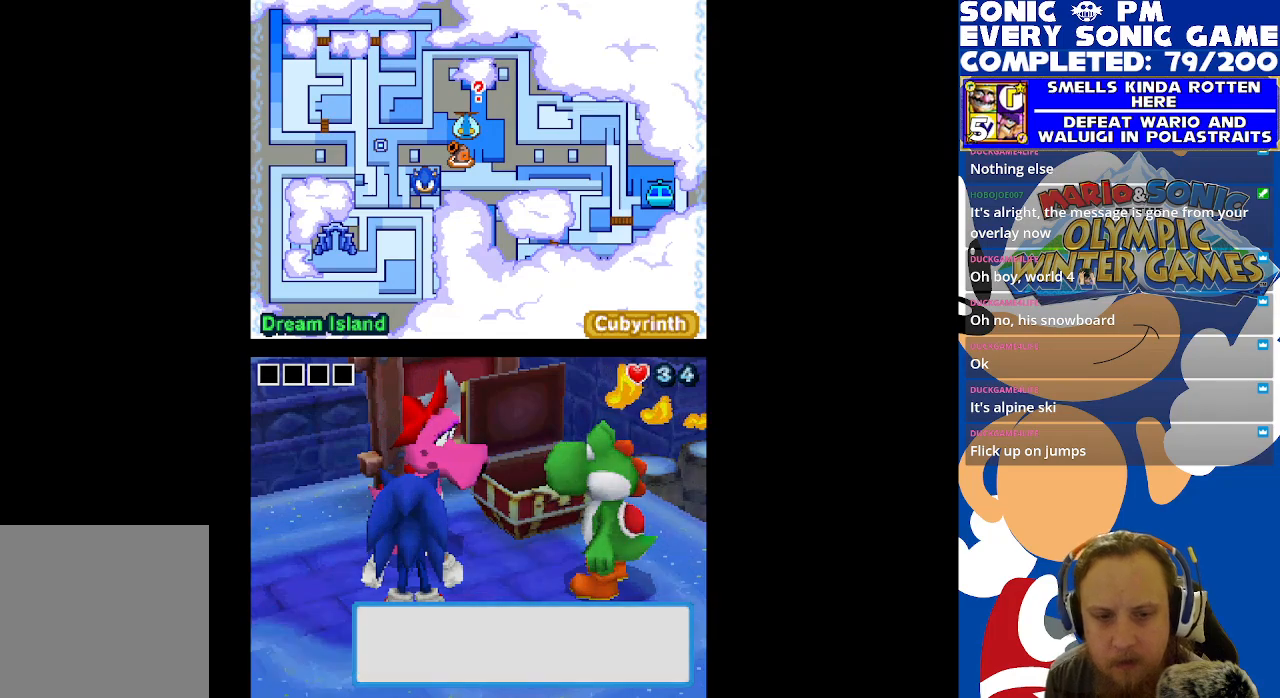
{"buttons": [], "left_stick": "center", "right_stick": "center", "events": []}
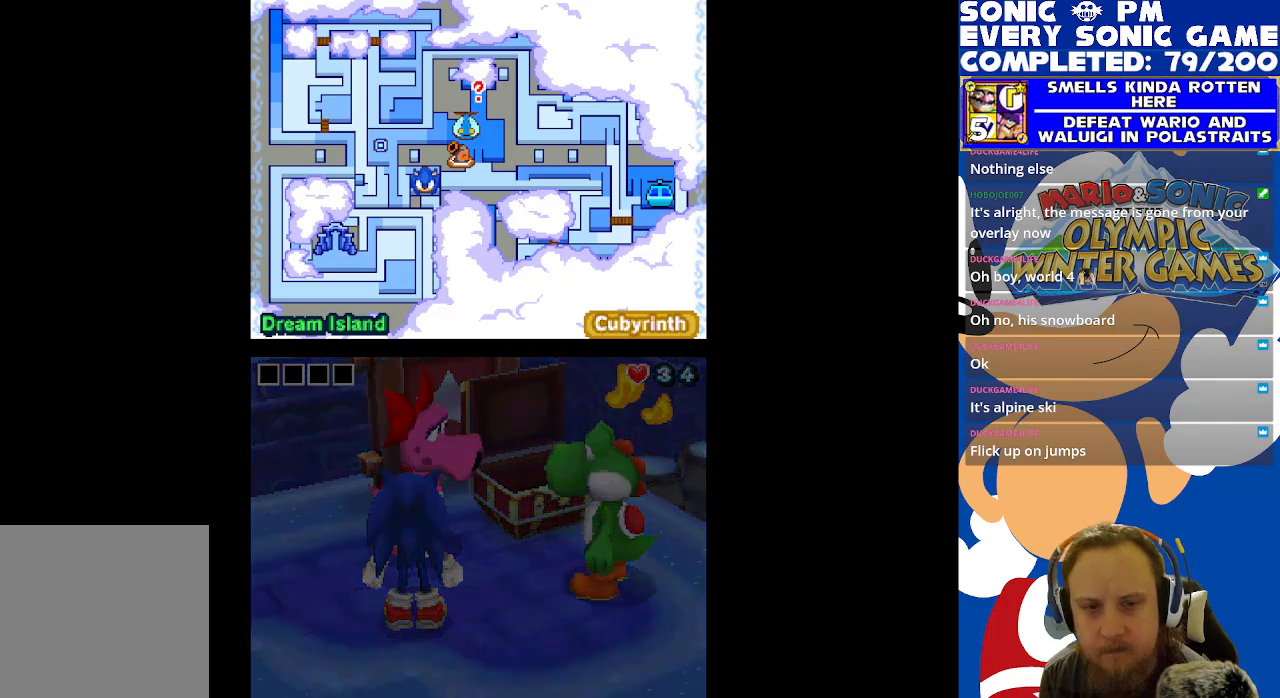
{"buttons": [], "left_stick": "center", "right_stick": "center", "events": []}
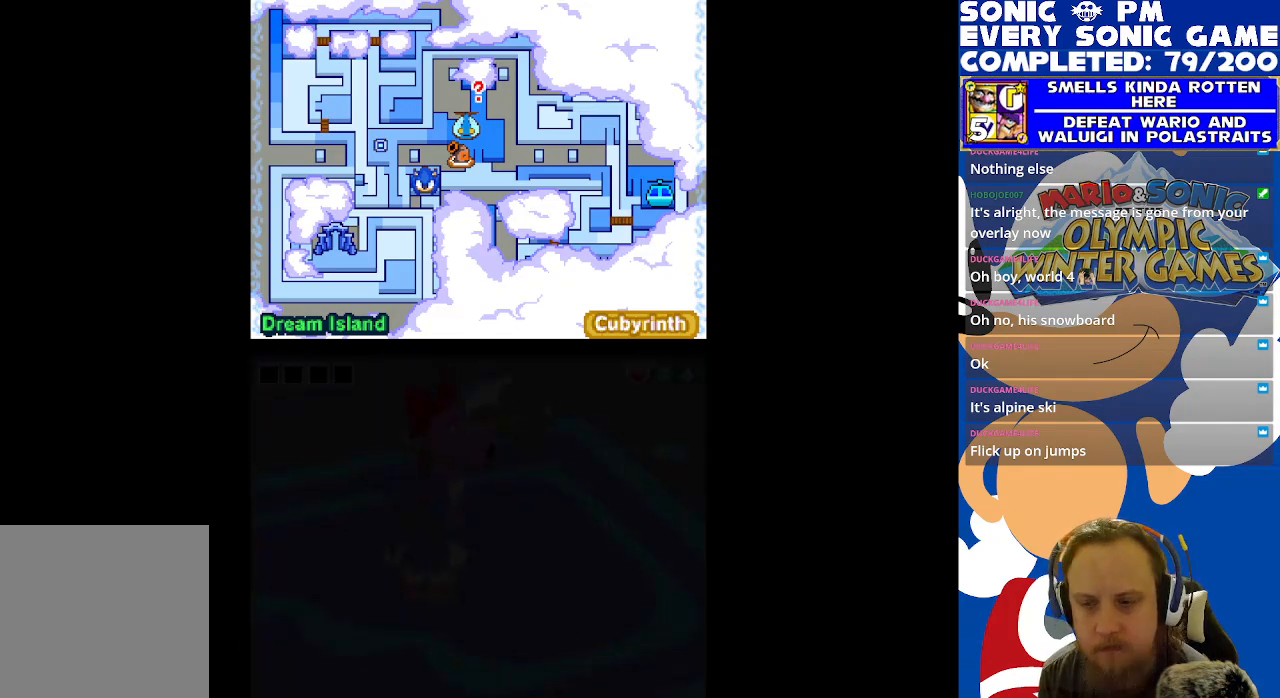
{"buttons": [], "left_stick": "center", "right_stick": "center", "events": []}
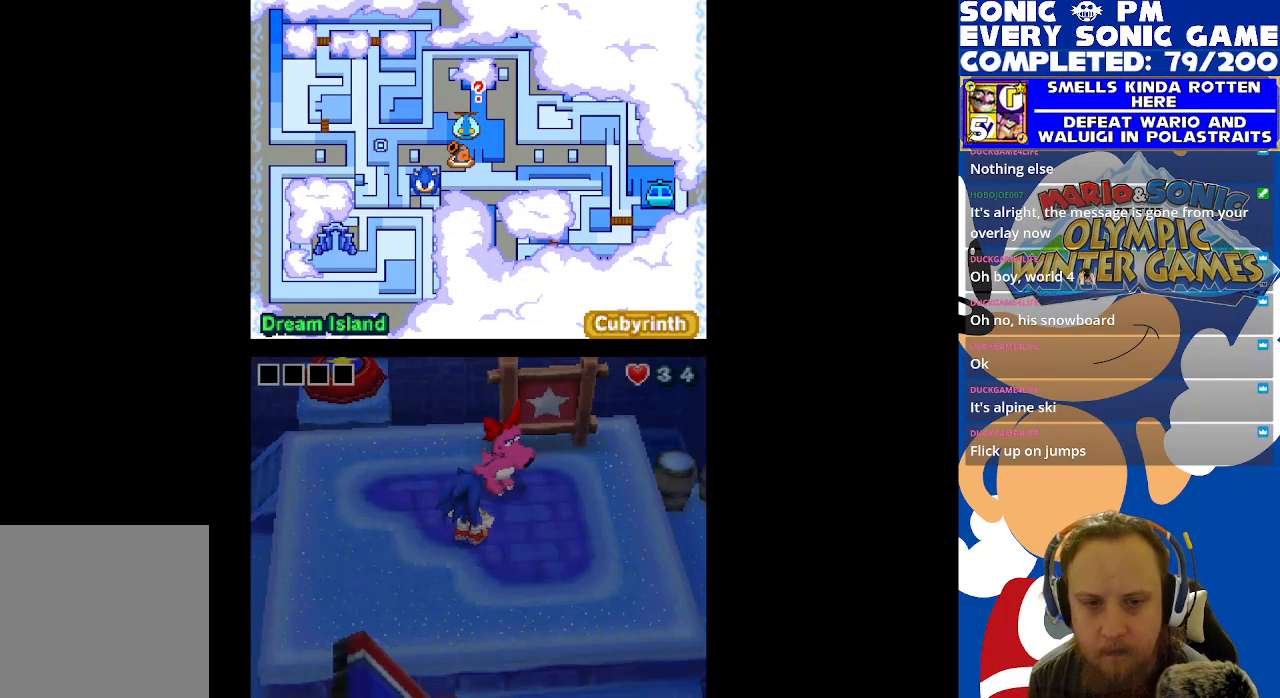
{"buttons": ["DPAD_RIGHT"], "left_stick": "center", "right_stick": "center", "events": [[500, "DPAD_RIGHT", "down"]]}